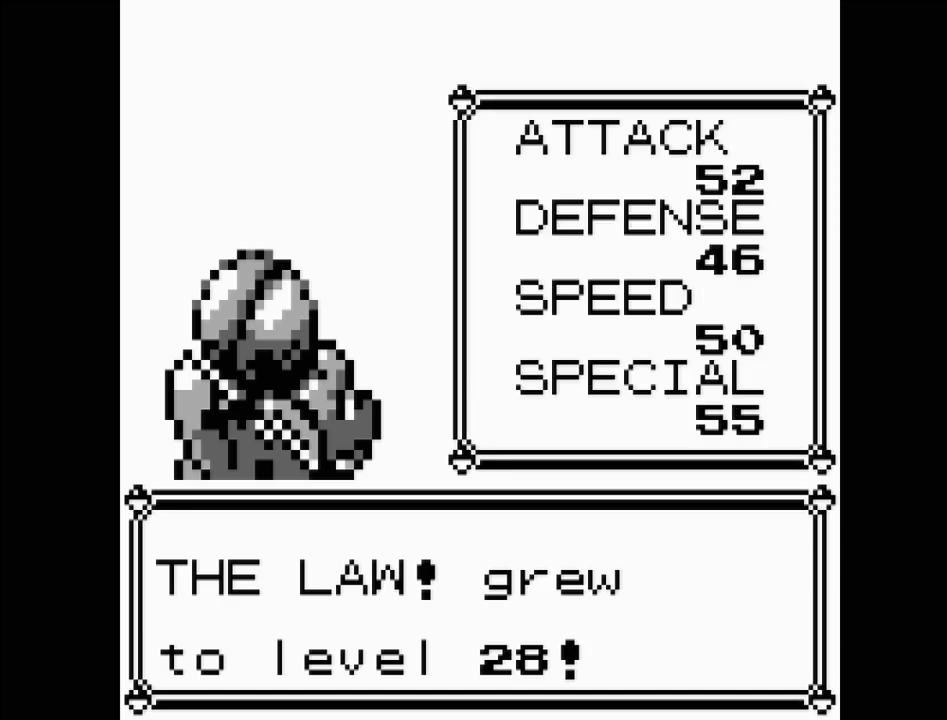
Gameplay with a controller (Nintendo layout); each line is a JSON object with the inputs held at the frame after it. "events" lists button and stick changes between this image and that frame as [ms after this image, input, new state], when the widget could be followed in between. Not read: L3 R3.
{"buttons": [], "events": [[267, "A", "down"], [333, "A", "up"]]}
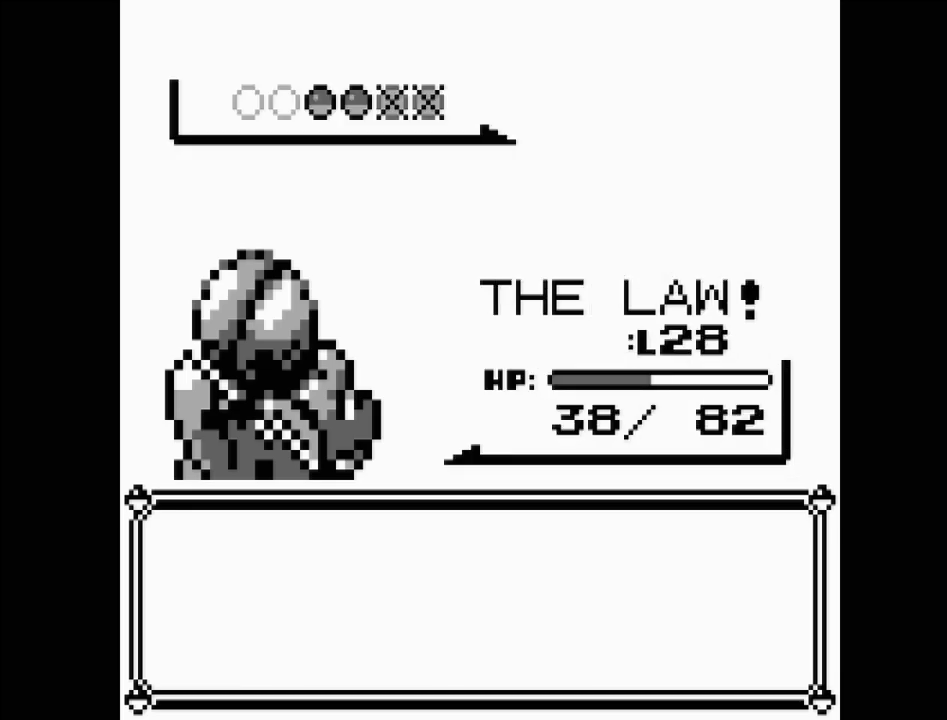
{"buttons": [], "events": []}
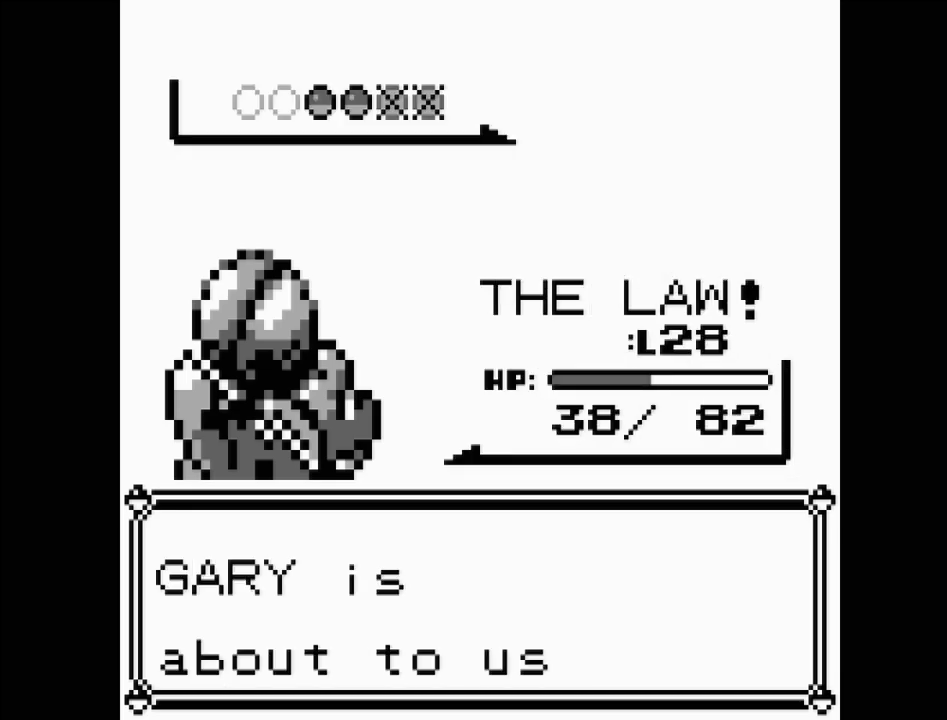
{"buttons": [], "events": [[217, "A", "down"], [333, "A", "up"]]}
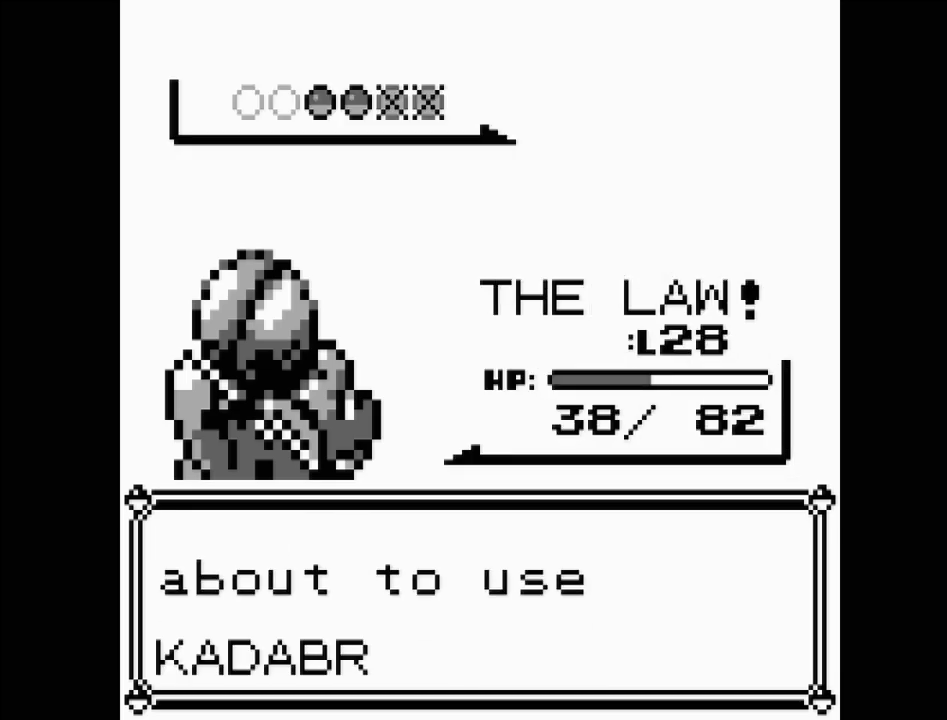
{"buttons": [], "events": []}
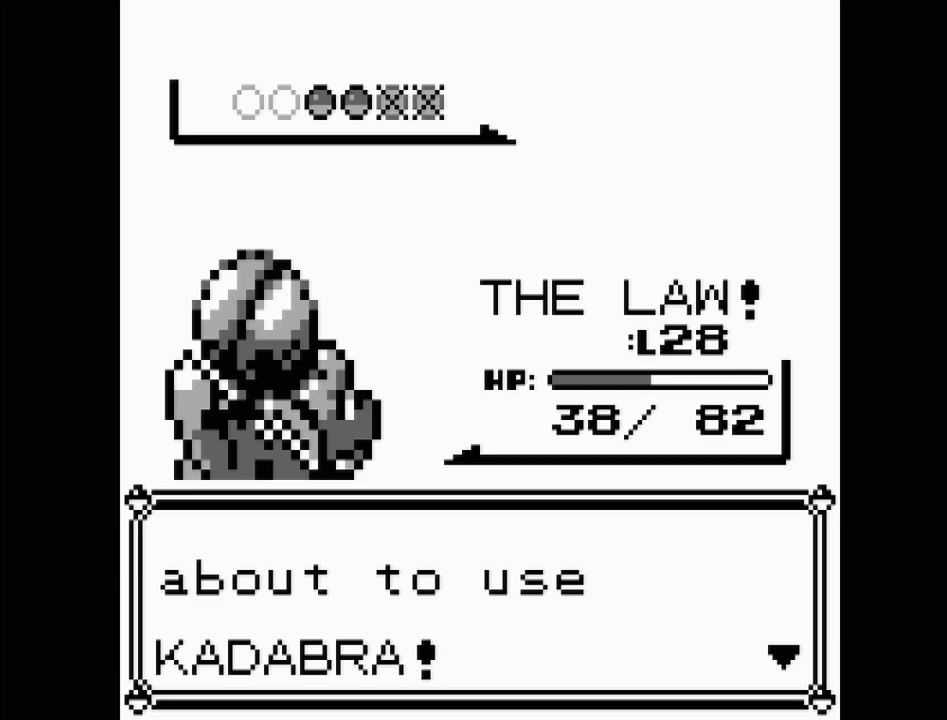
{"buttons": [], "events": [[50, "A", "down"], [150, "A", "up"]]}
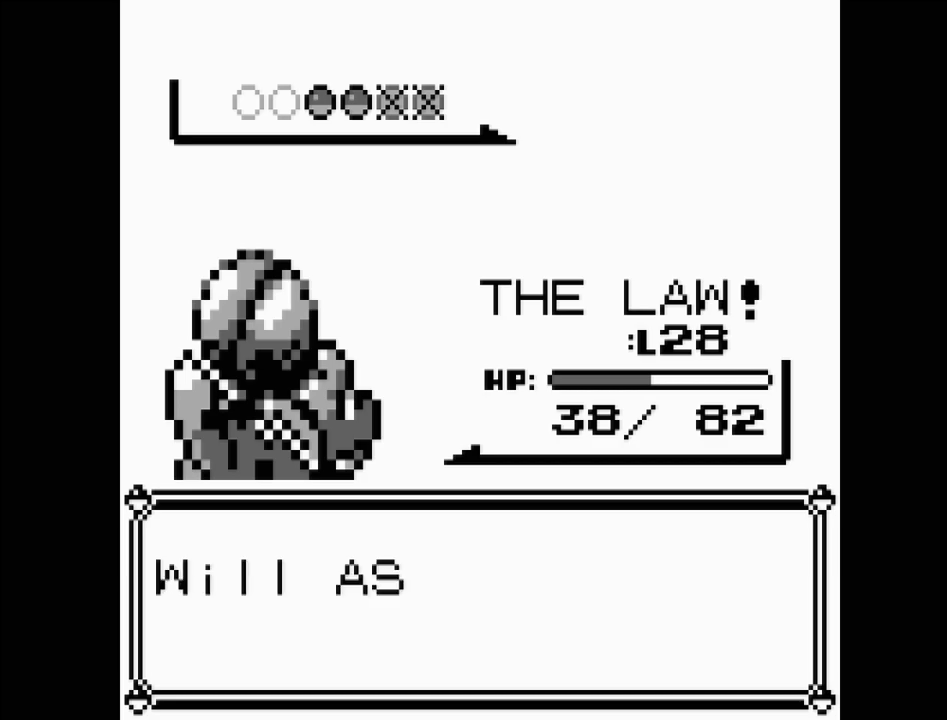
{"buttons": [], "events": []}
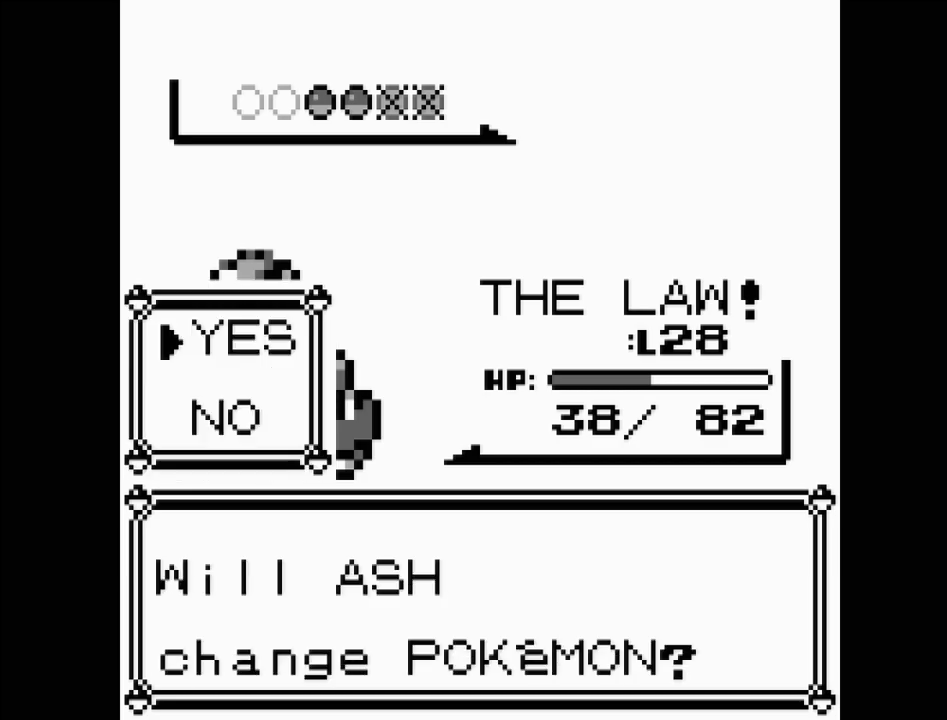
{"buttons": [], "events": [[117, "DPAD_DOWN", "down"], [217, "DPAD_DOWN", "up"], [233, "A", "down"], [350, "A", "up"]]}
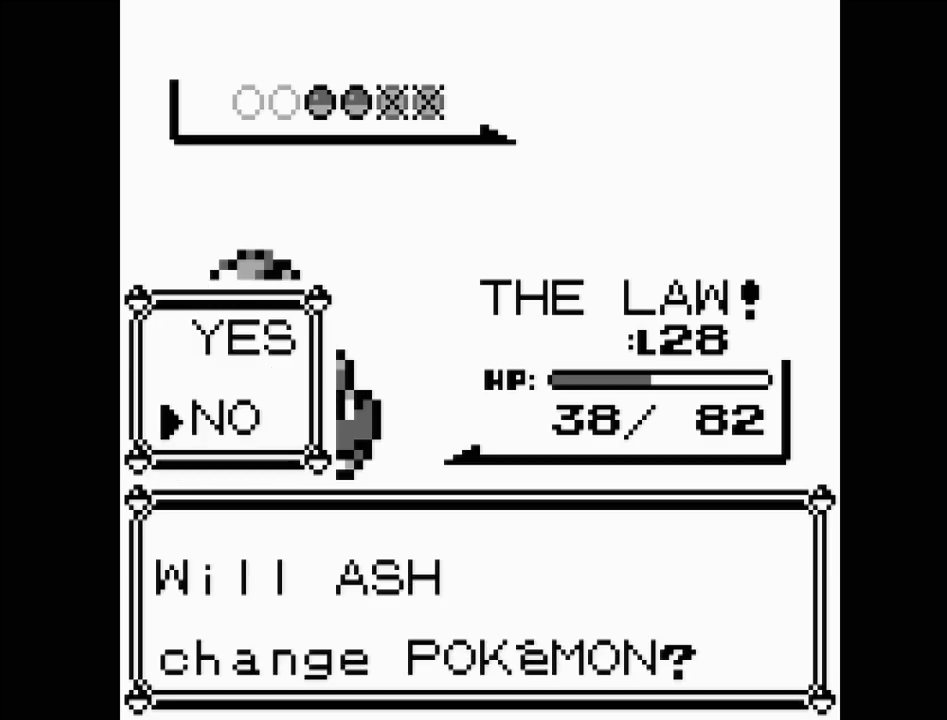
{"buttons": [], "events": []}
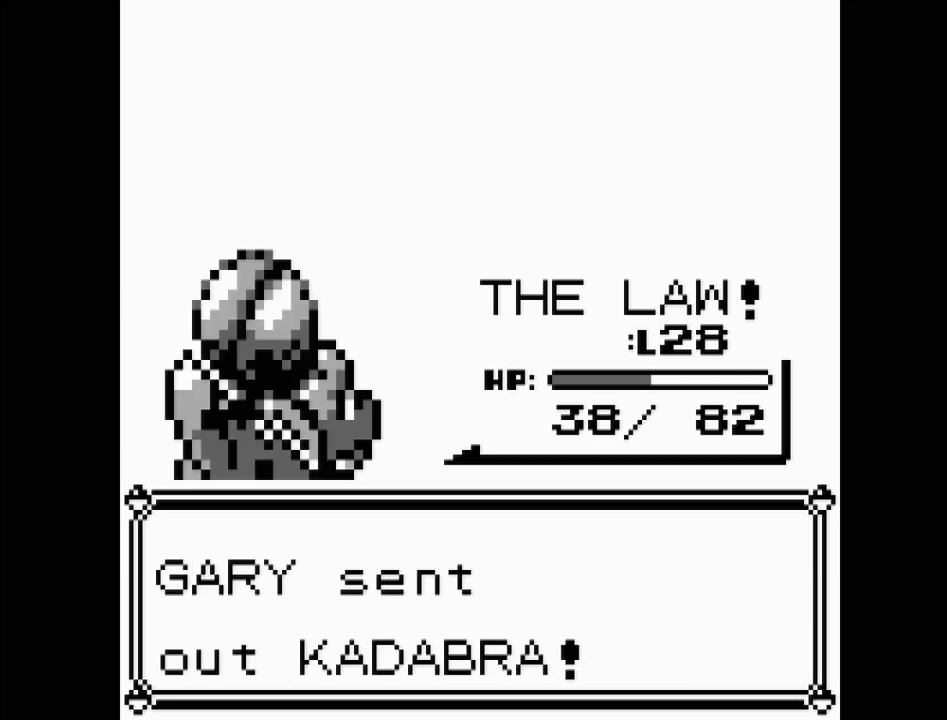
{"buttons": [], "events": []}
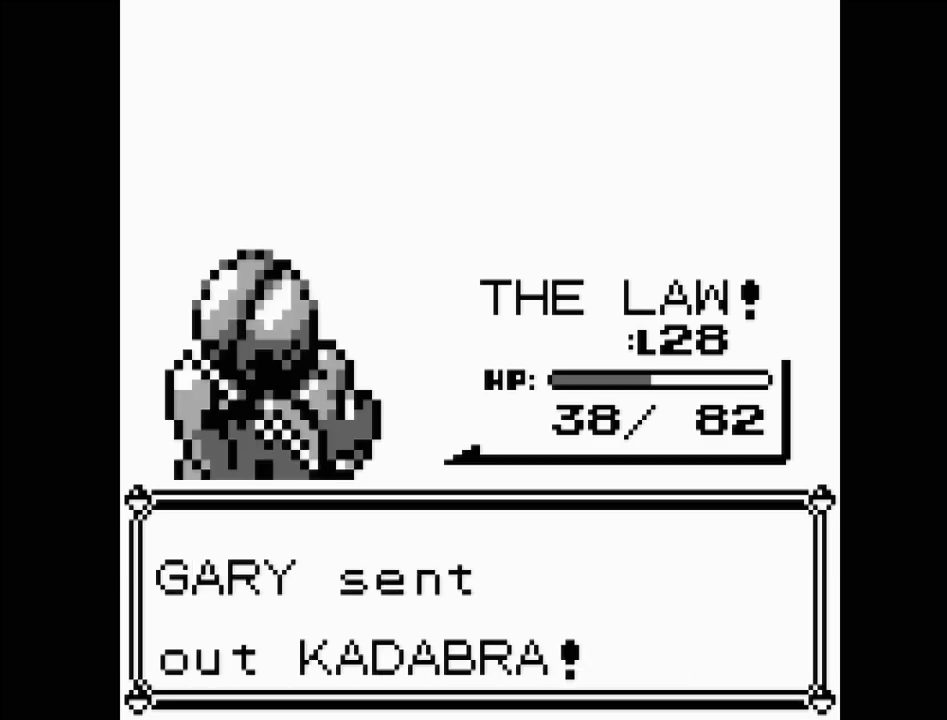
{"buttons": [], "events": []}
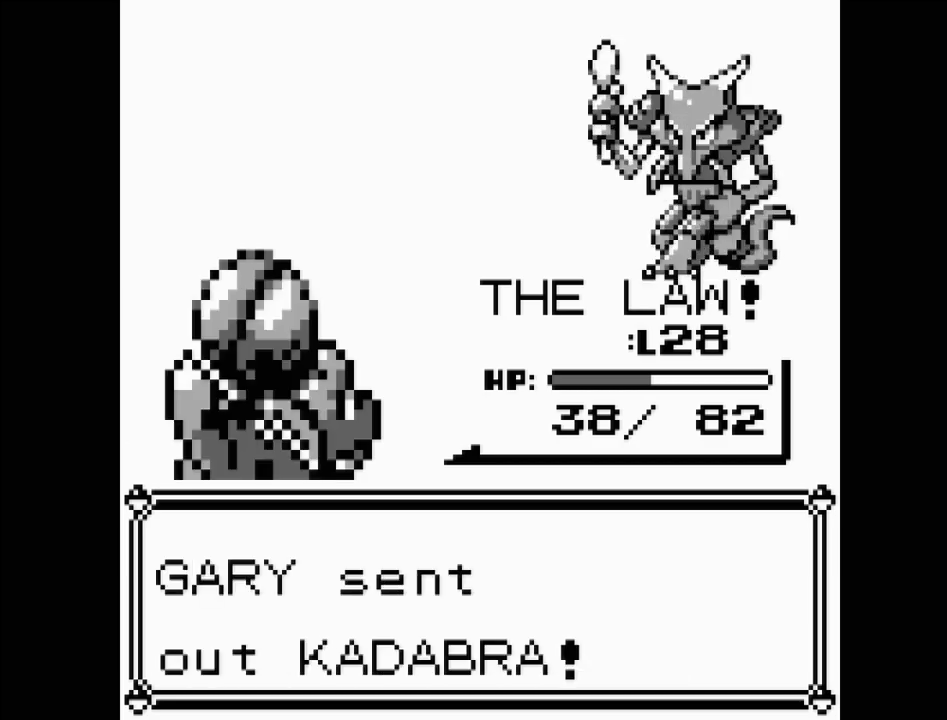
{"buttons": [], "events": []}
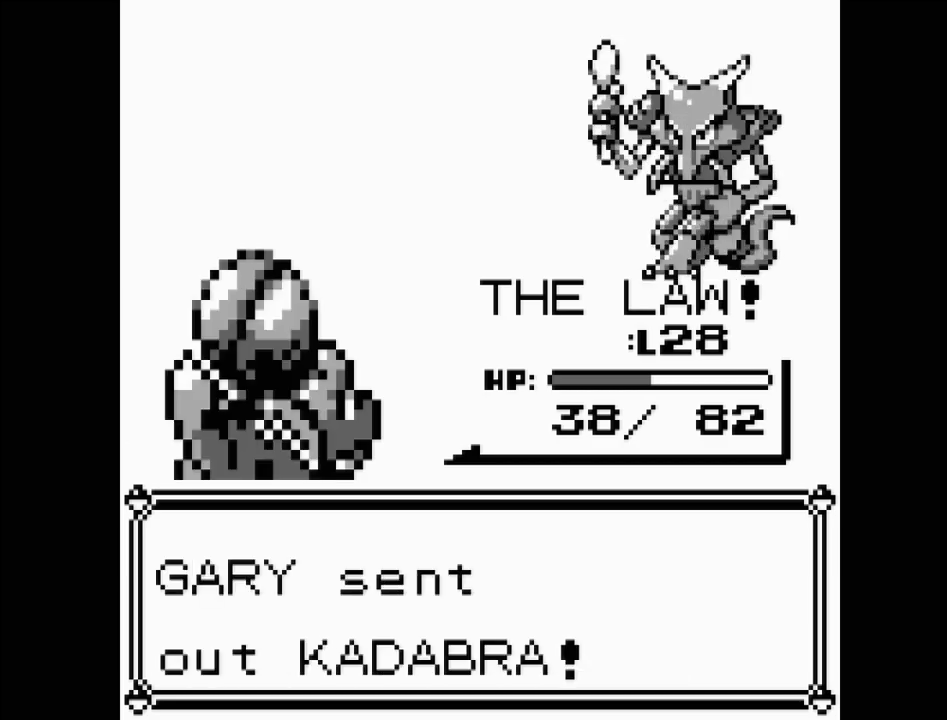
{"buttons": [], "events": []}
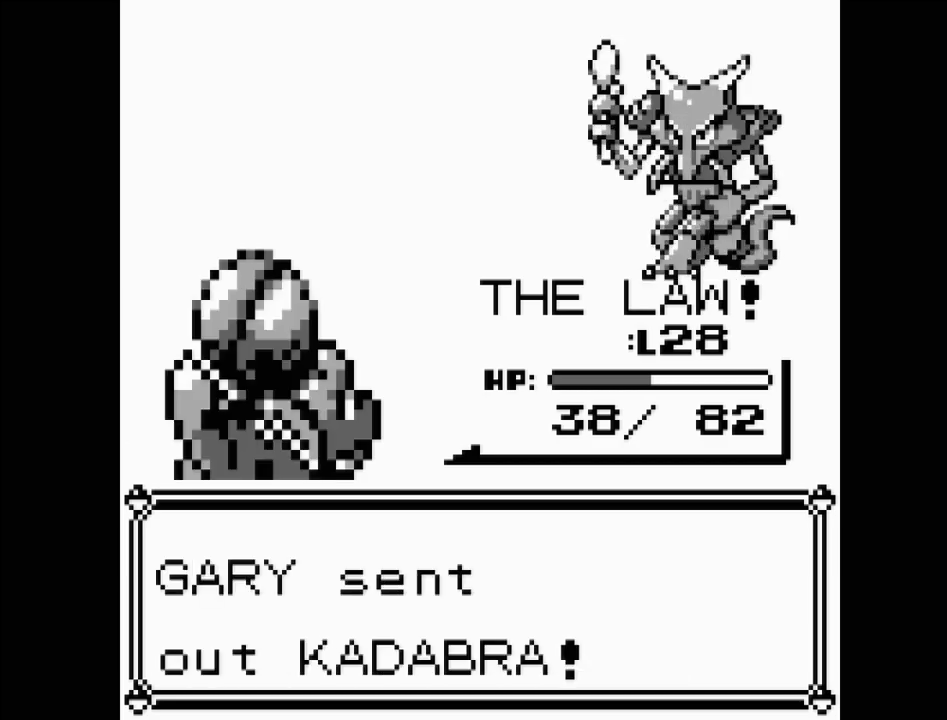
{"buttons": [], "events": []}
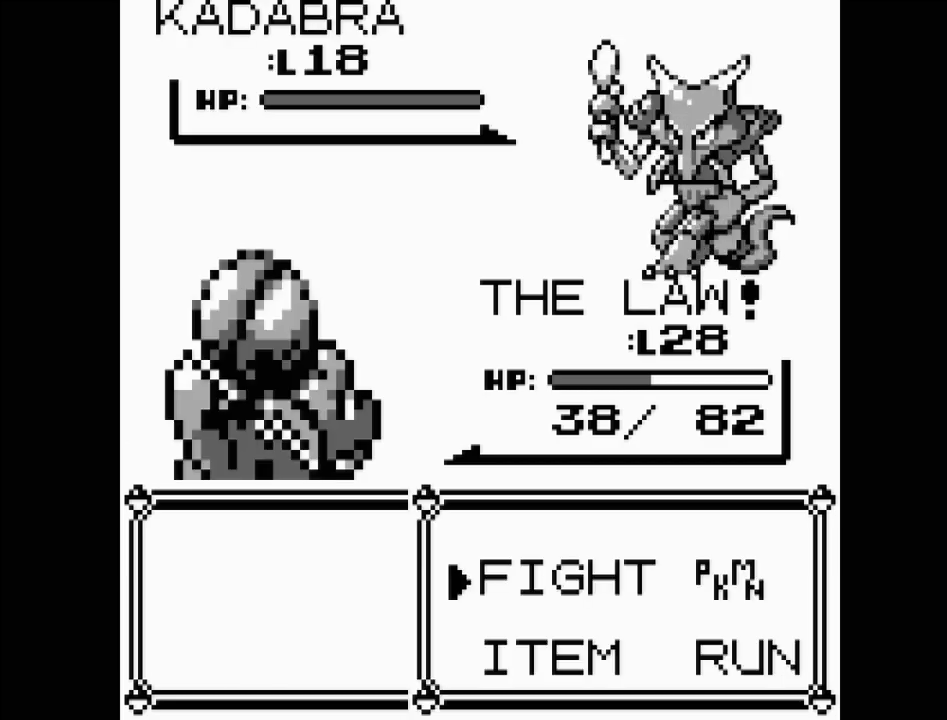
{"buttons": [], "events": [[17, "A", "down"], [117, "A", "up"]]}
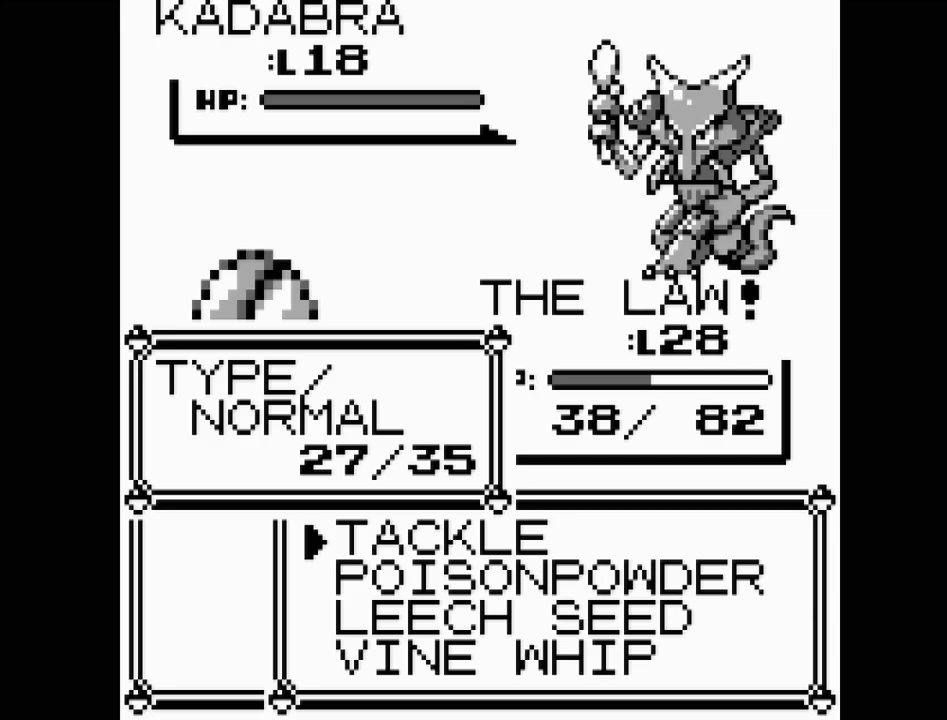
{"buttons": [], "events": []}
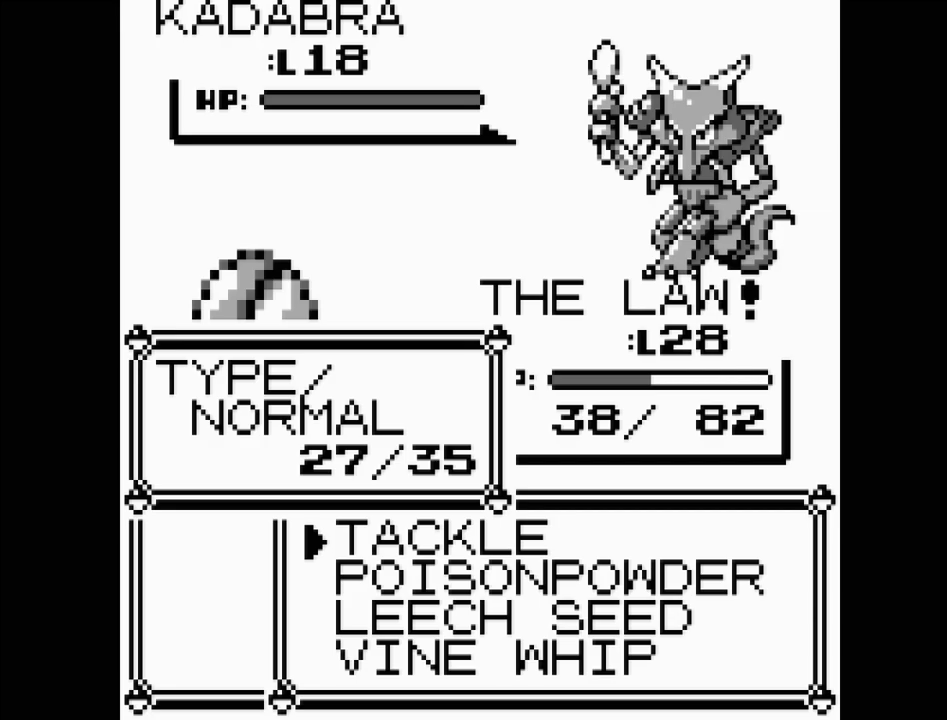
{"buttons": [], "events": []}
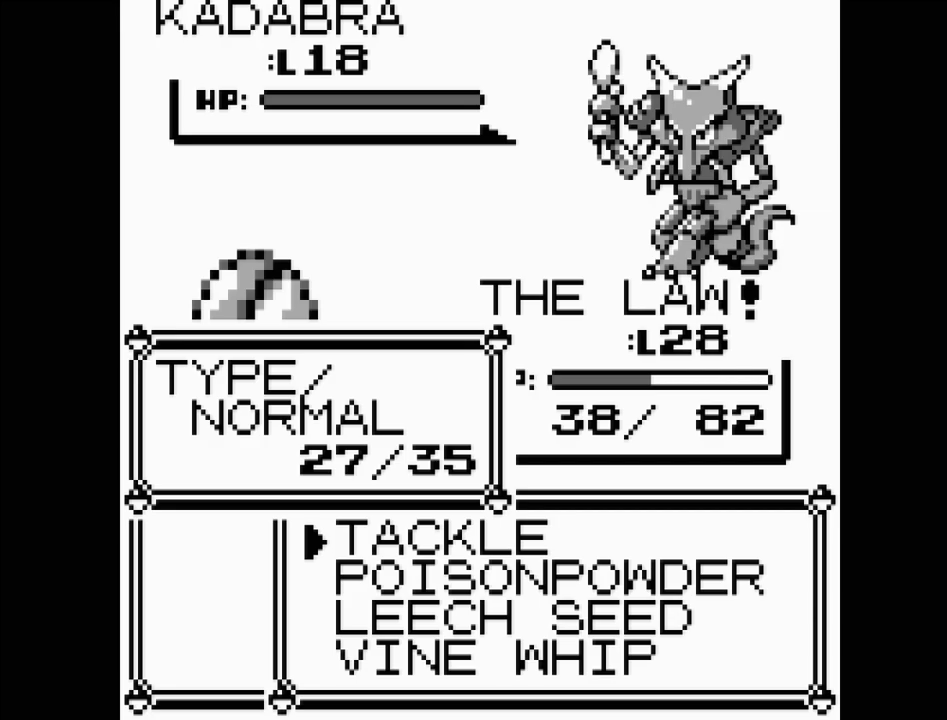
{"buttons": [], "events": []}
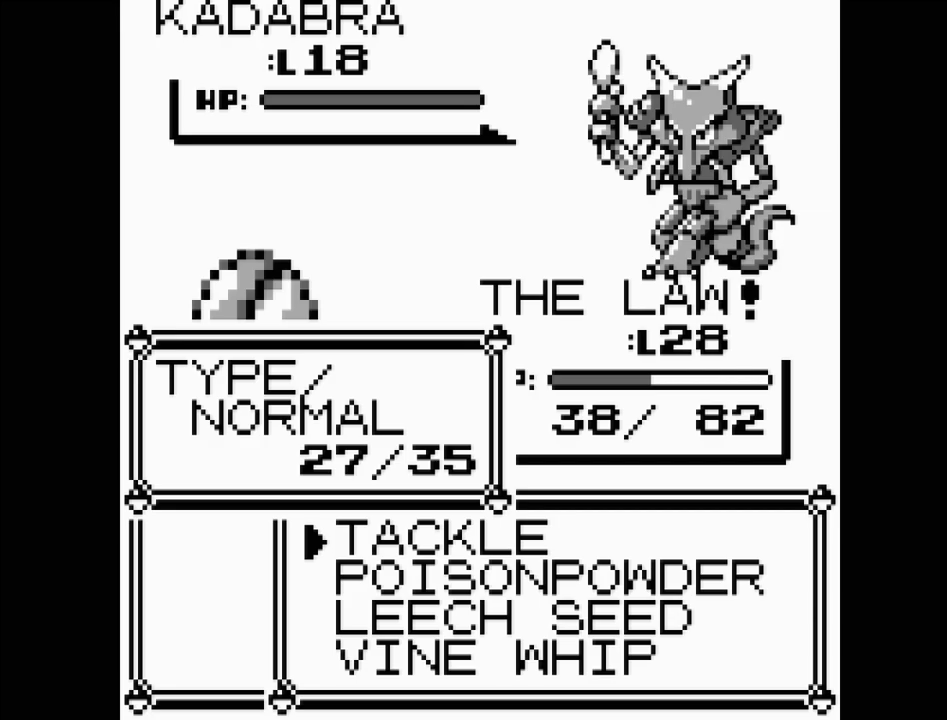
{"buttons": ["DPAD_DOWN"], "events": [[467, "DPAD_DOWN", "down"]]}
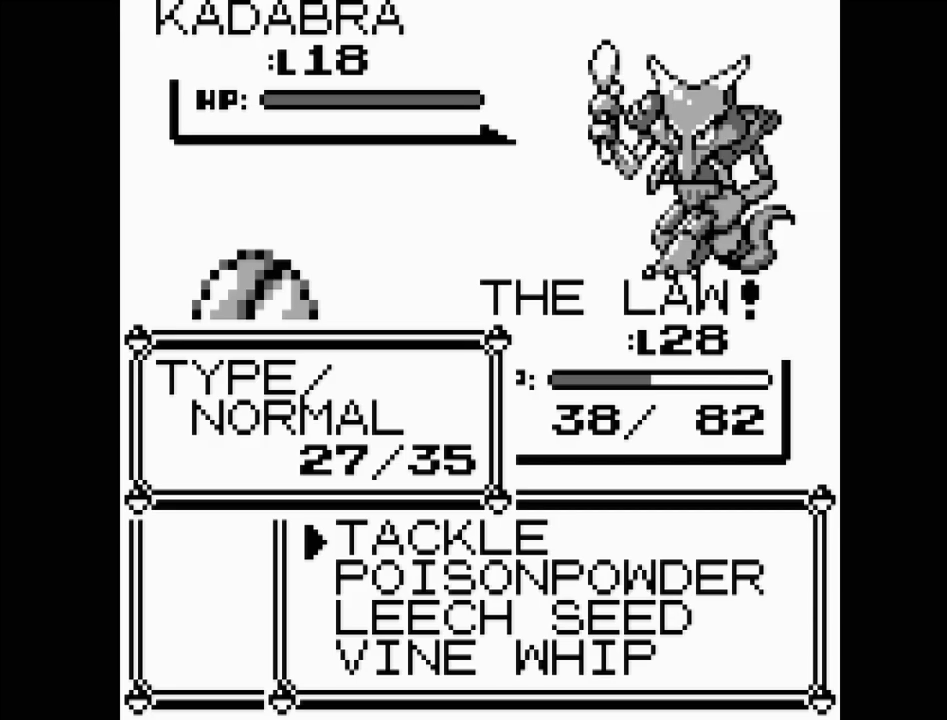
{"buttons": [], "events": [[83, "DPAD_DOWN", "up"], [150, "DPAD_DOWN", "down"], [250, "DPAD_DOWN", "up"], [333, "DPAD_DOWN", "down"], [417, "DPAD_DOWN", "up"]]}
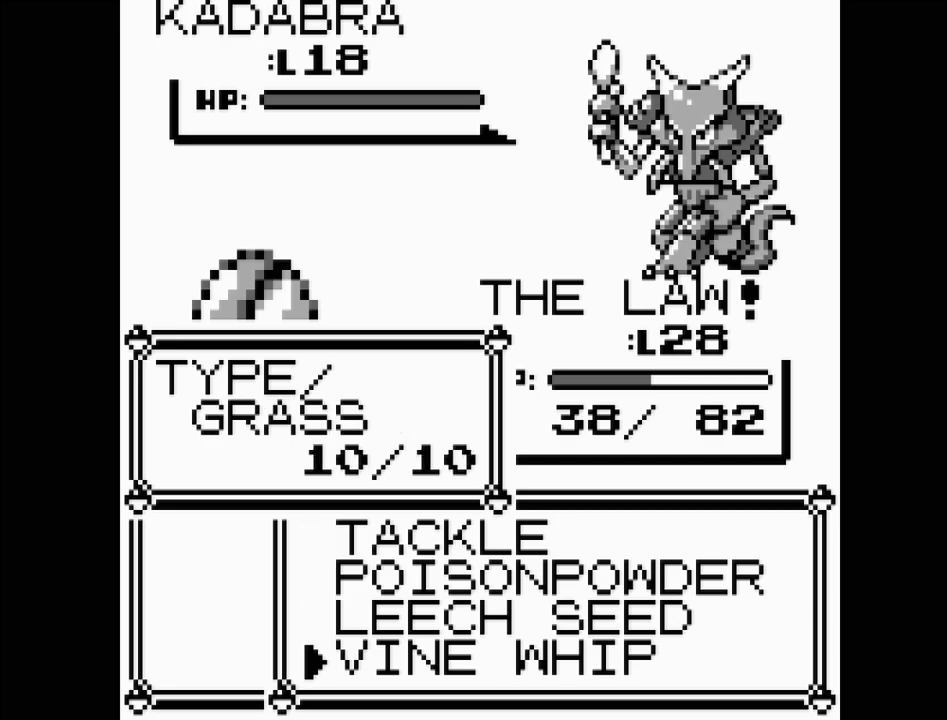
{"buttons": [], "events": [[133, "A", "down"], [233, "A", "up"]]}
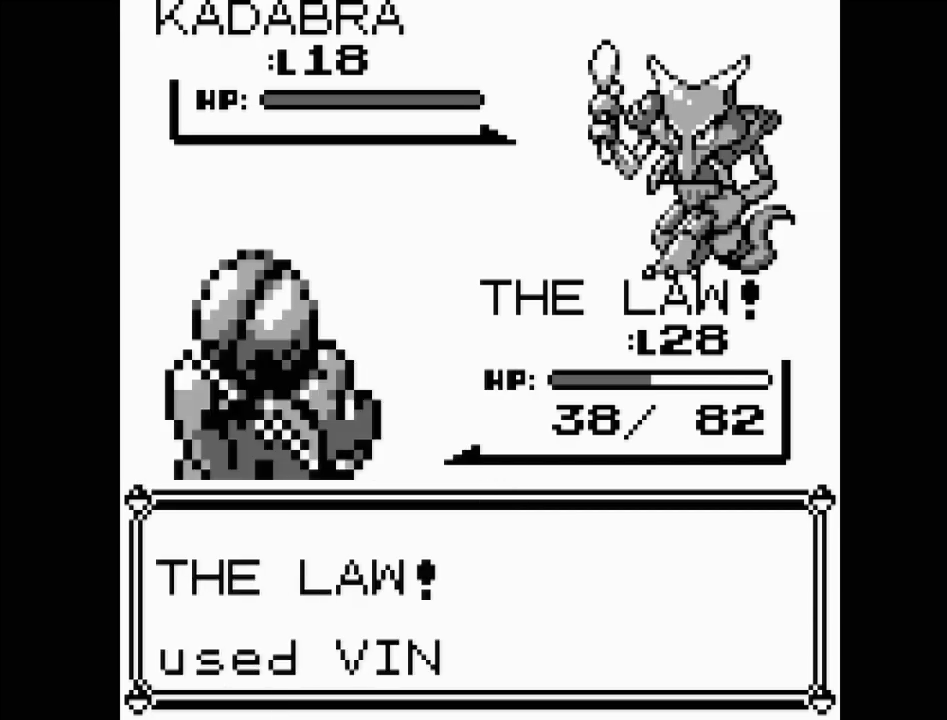
{"buttons": [], "events": []}
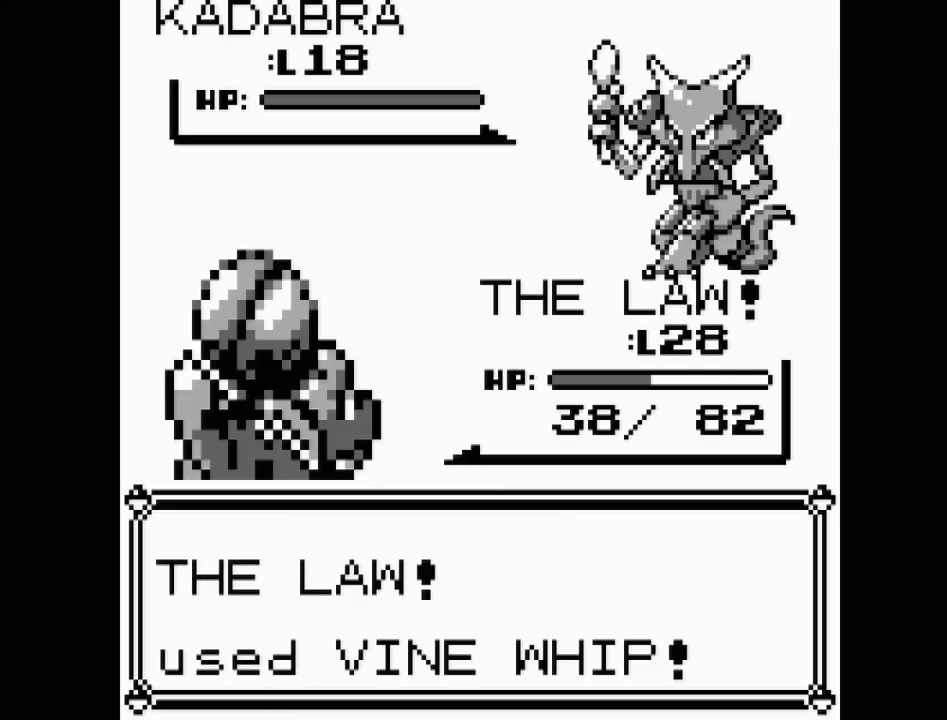
{"buttons": [], "events": []}
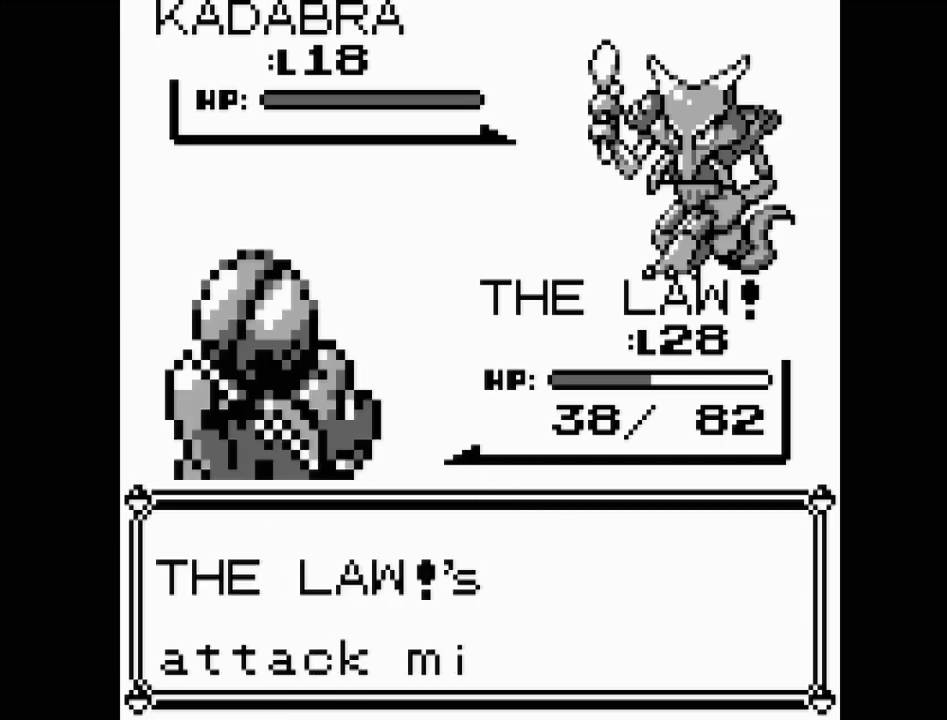
{"buttons": [], "events": [[300, "A", "down"], [500, "A", "up"]]}
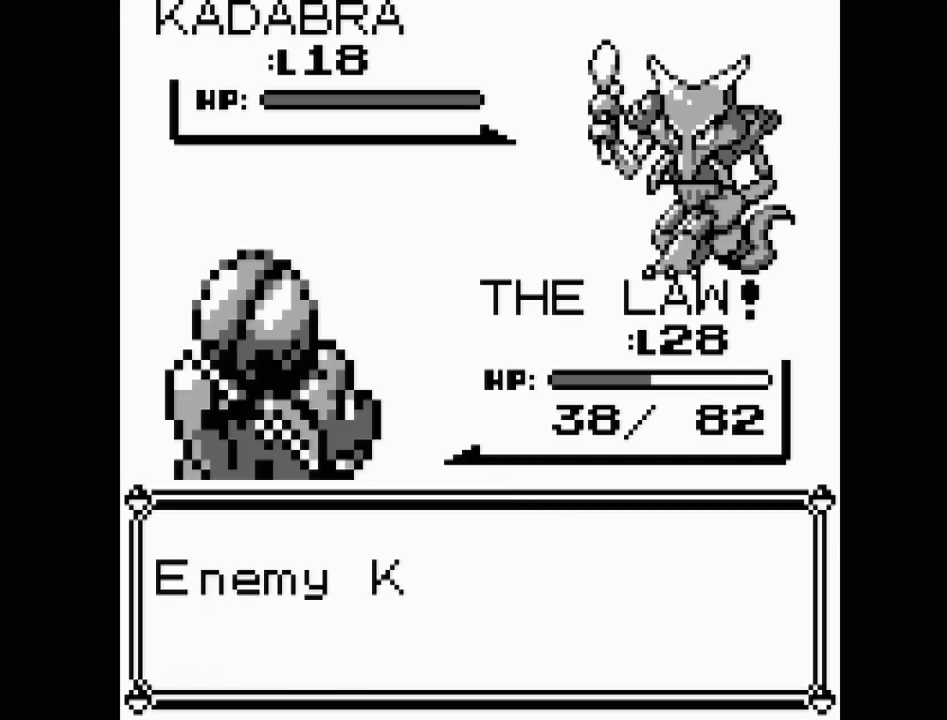
{"buttons": [], "events": []}
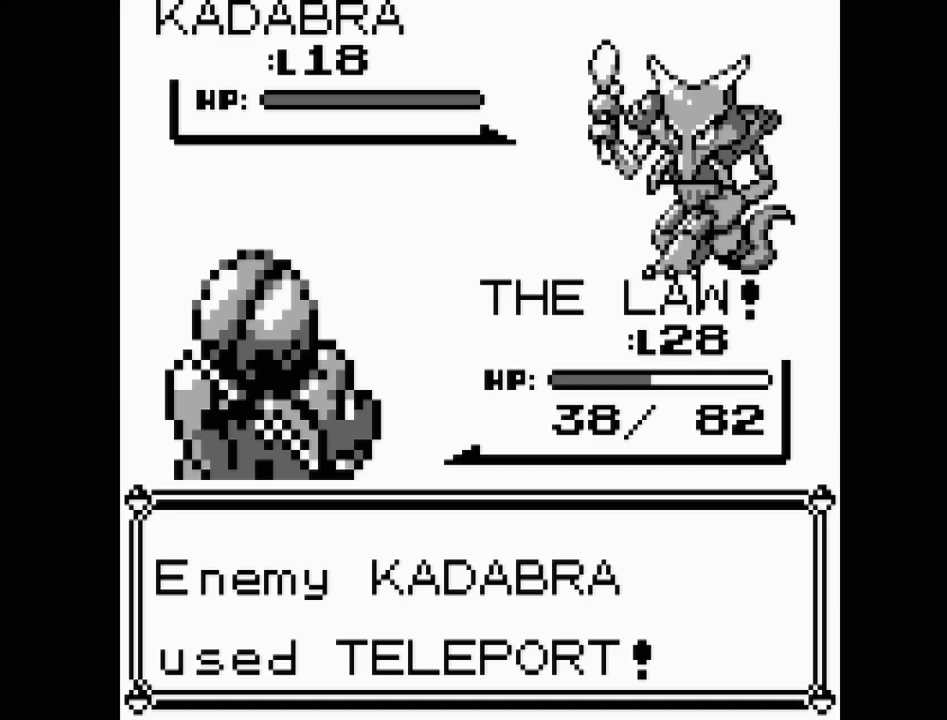
{"buttons": [], "events": []}
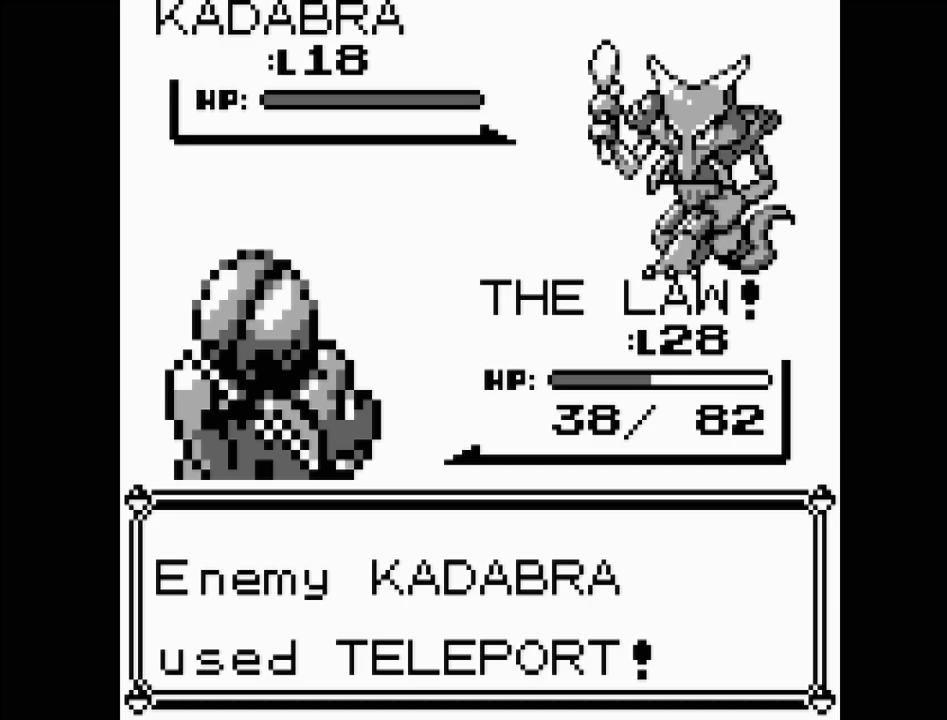
{"buttons": [], "events": [[233, "A", "down"], [433, "A", "up"]]}
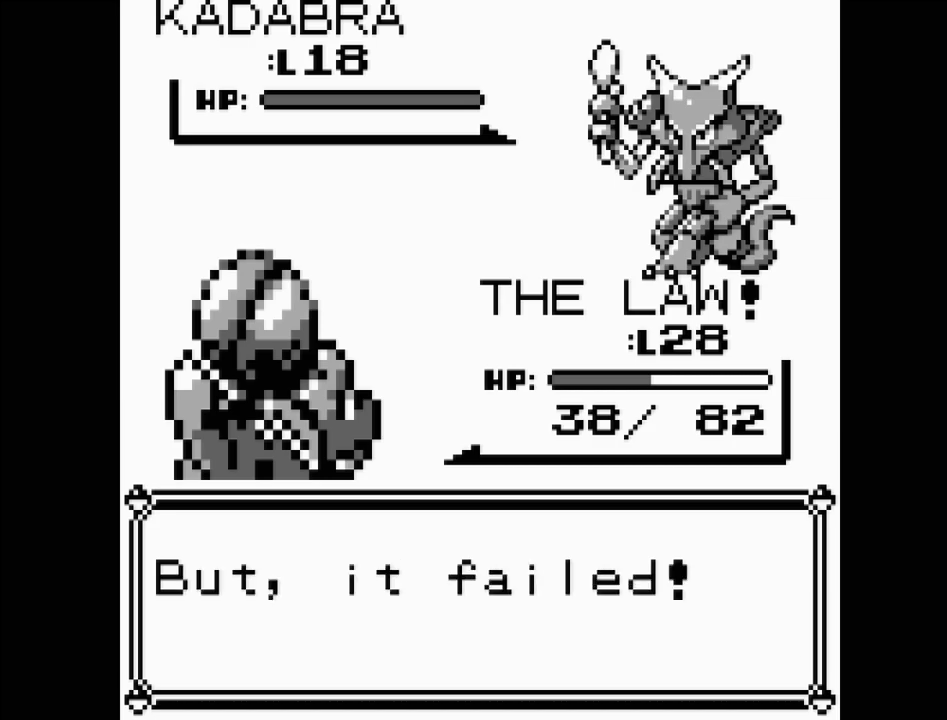
{"buttons": [], "events": [[333, "A", "down"], [483, "A", "up"]]}